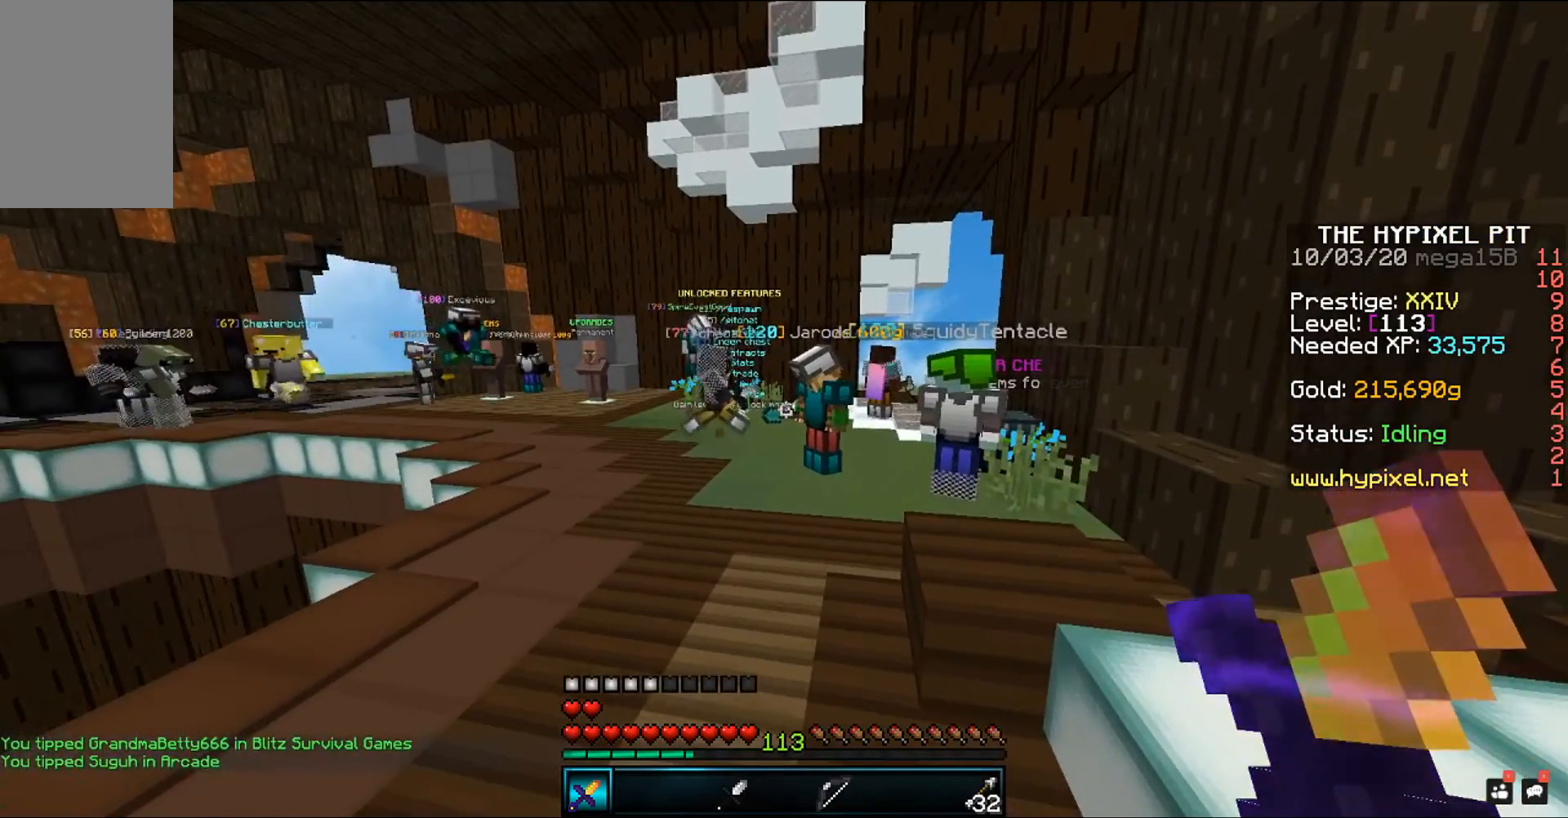
Gameplay with keyboard and mouse; each line is a JSON object with the keys and mouse buttons held at the frame after it. "events" lists presses ("down") and releases ("up") of "a", "d", "s", "space", "w", "mouse_left" and "mouse_right" between this image and that frame as [ms after this image, input, new state], when the widget could be followed in between. "mouse_left", "mouse_right" = the "left", "right" buttons of the "mouse" list. No other keys are recorded. Fast repeated clicks can show as one long hold. Mouse movement is not recorded.
{"keys": [], "mouse": [], "events": [[217, "w", "down"], [283, "a", "down"], [417, "w", "up"], [433, "a", "up"]]}
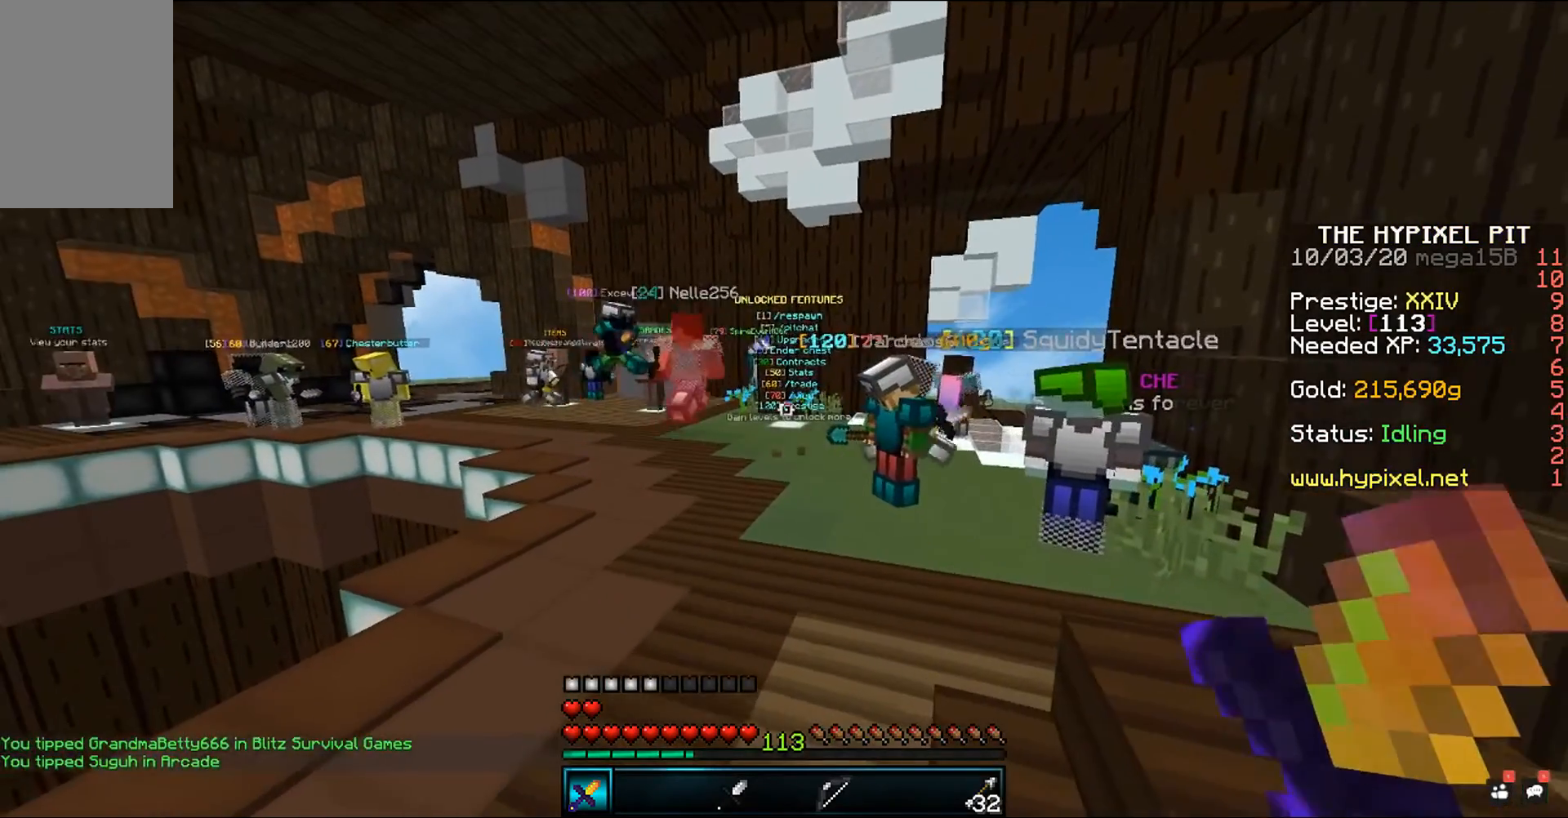
{"keys": [], "mouse": [], "events": []}
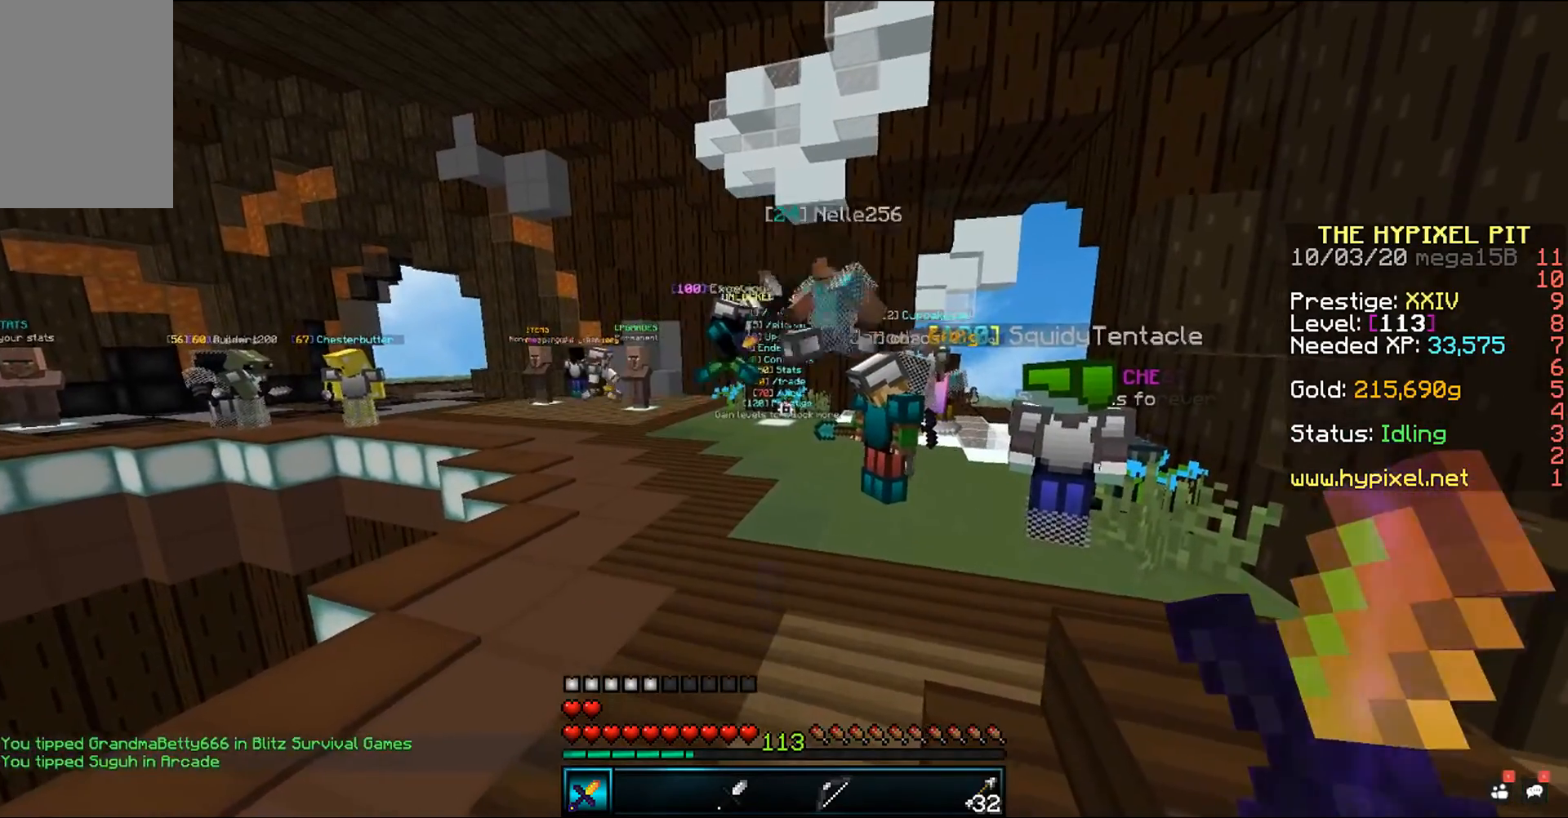
{"keys": [], "mouse": [], "events": [[33, "w", "down"], [50, "a", "down"], [250, "w", "up"], [267, "a", "up"]]}
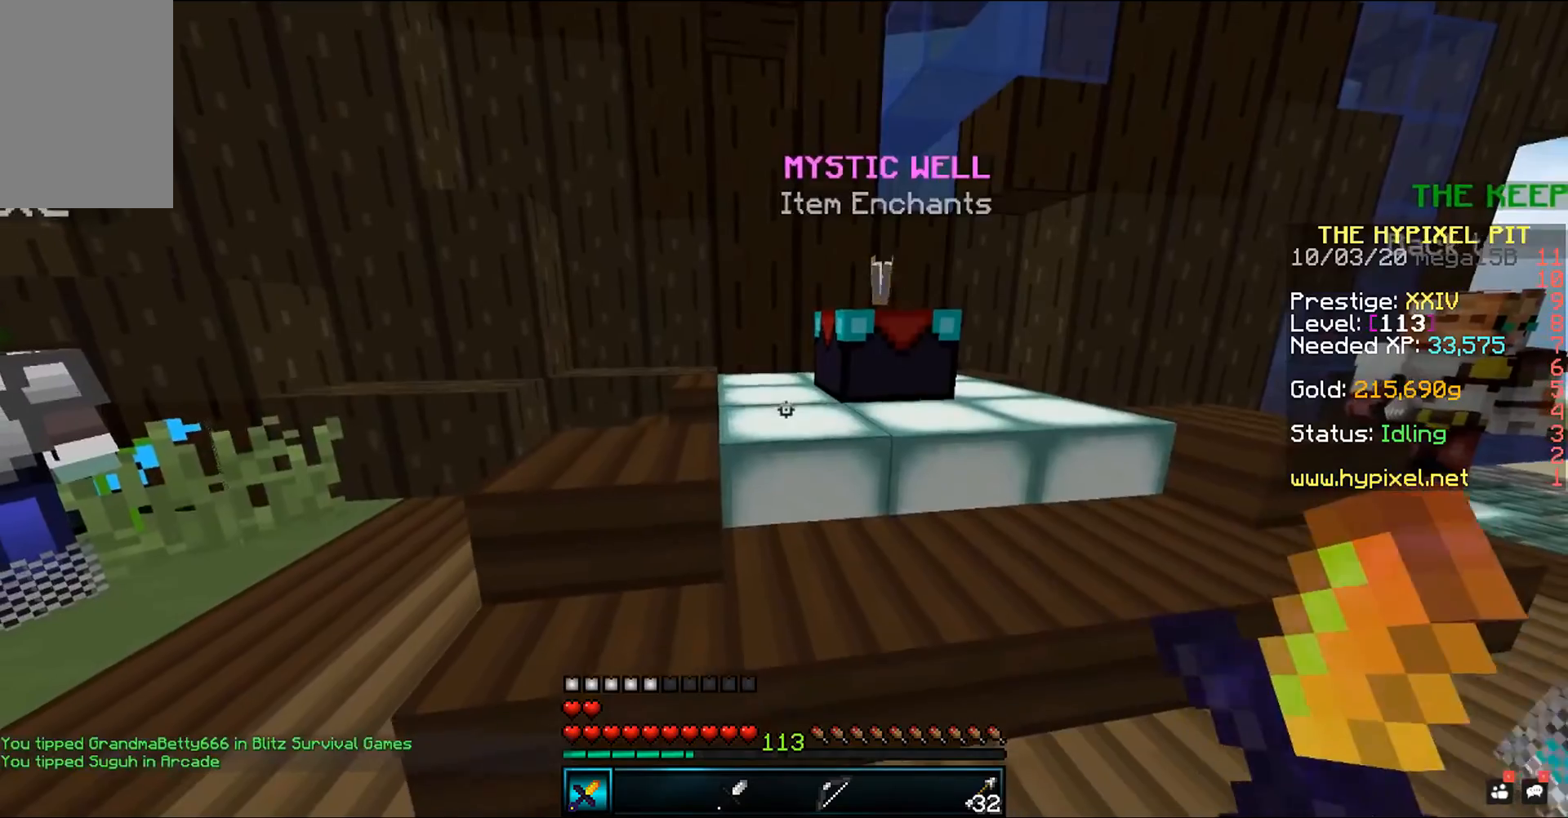
{"keys": ["a", "w"], "mouse": [], "events": [[400, "a", "down"], [400, "w", "down"]]}
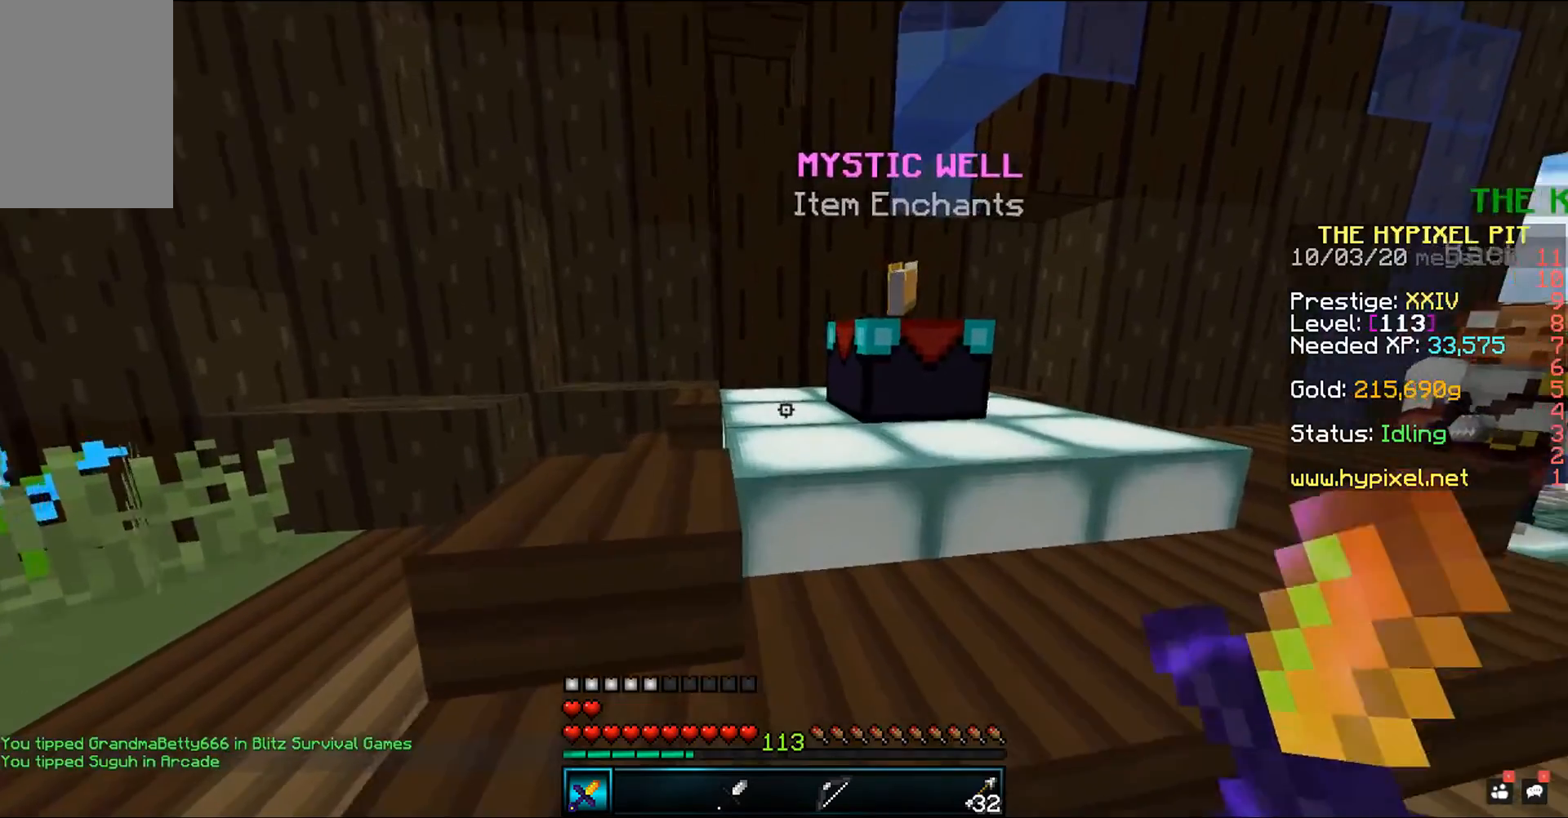
{"keys": [], "mouse": [], "events": [[50, "w", "up"], [83, "a", "up"]]}
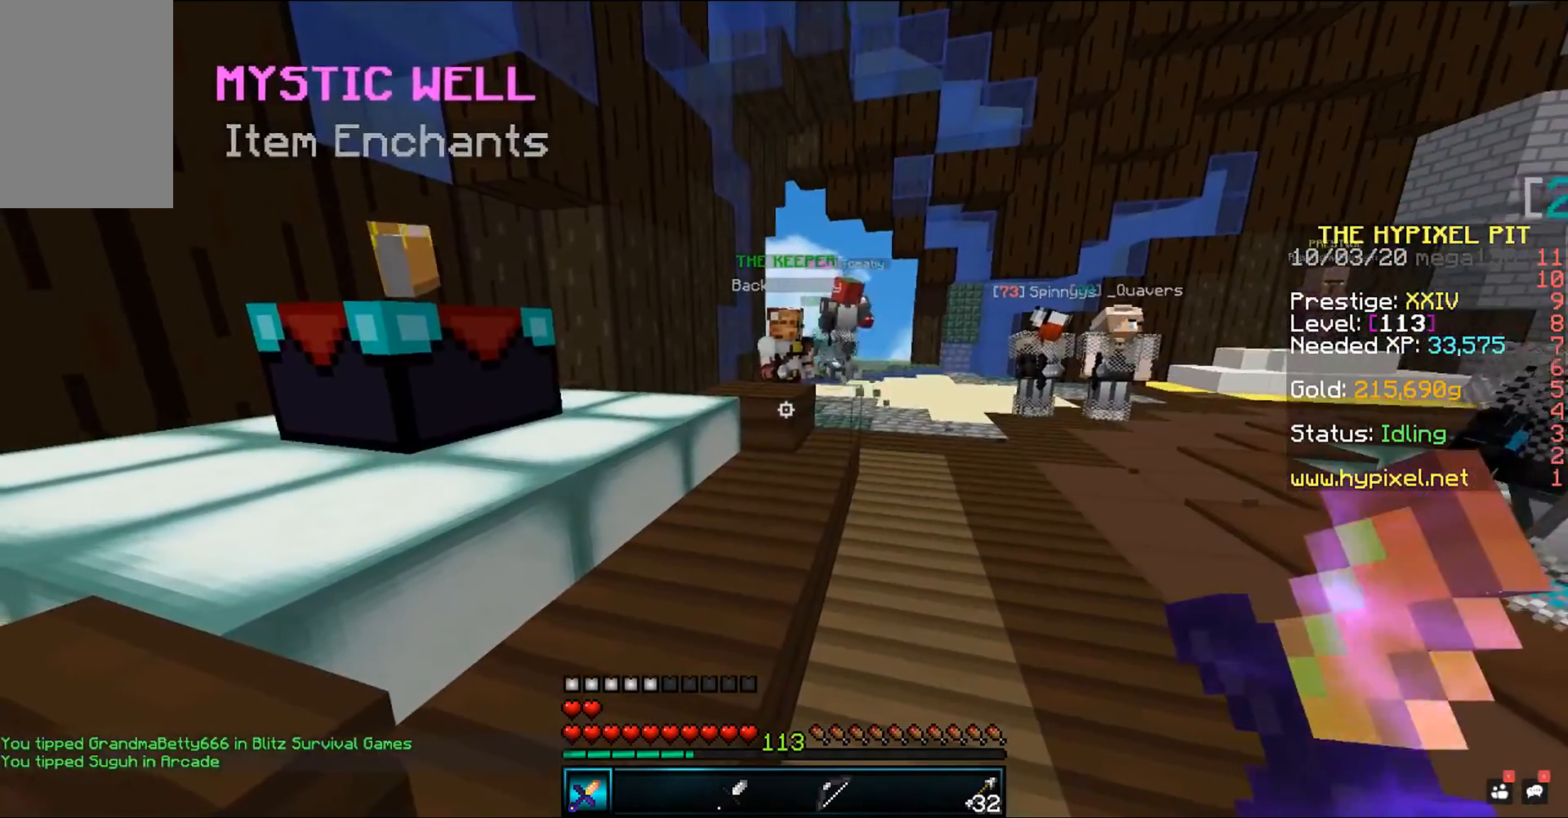
{"keys": [], "mouse": [], "events": []}
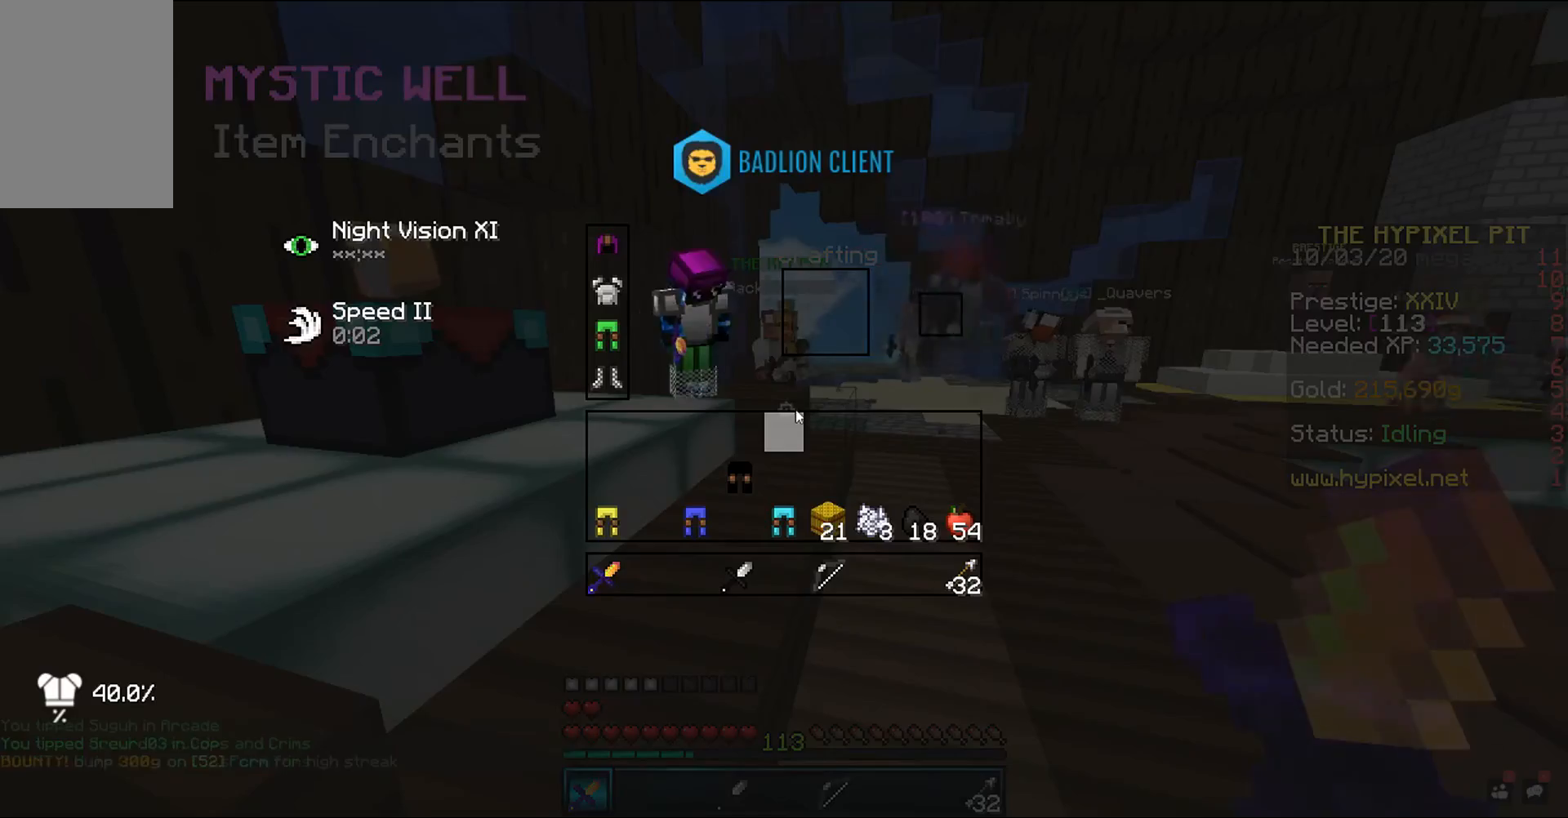
{"keys": [], "mouse": [], "events": []}
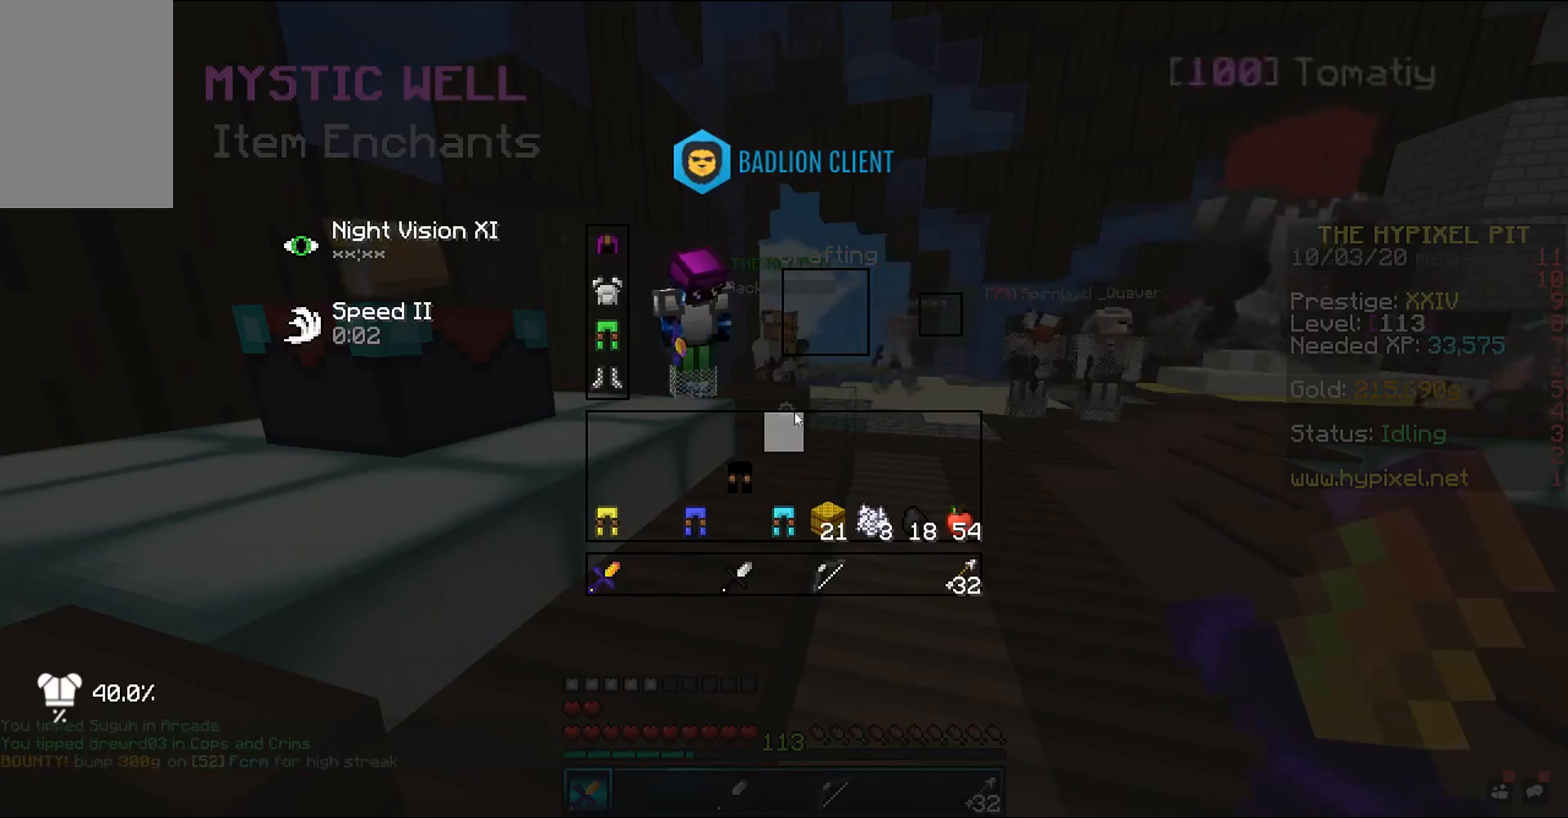
{"keys": [], "mouse": [], "events": []}
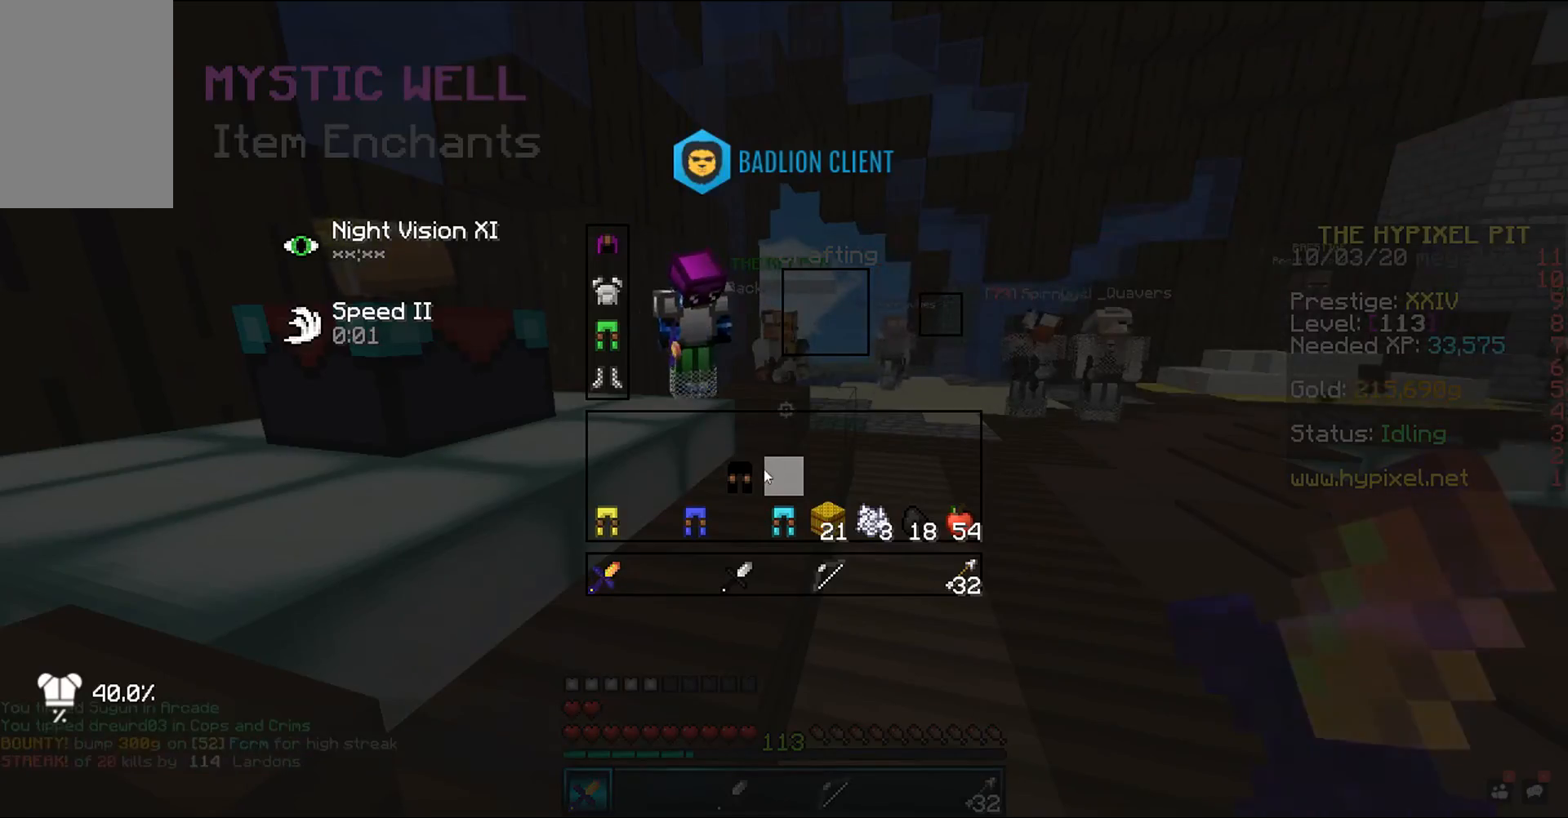
{"keys": [], "mouse": [], "events": []}
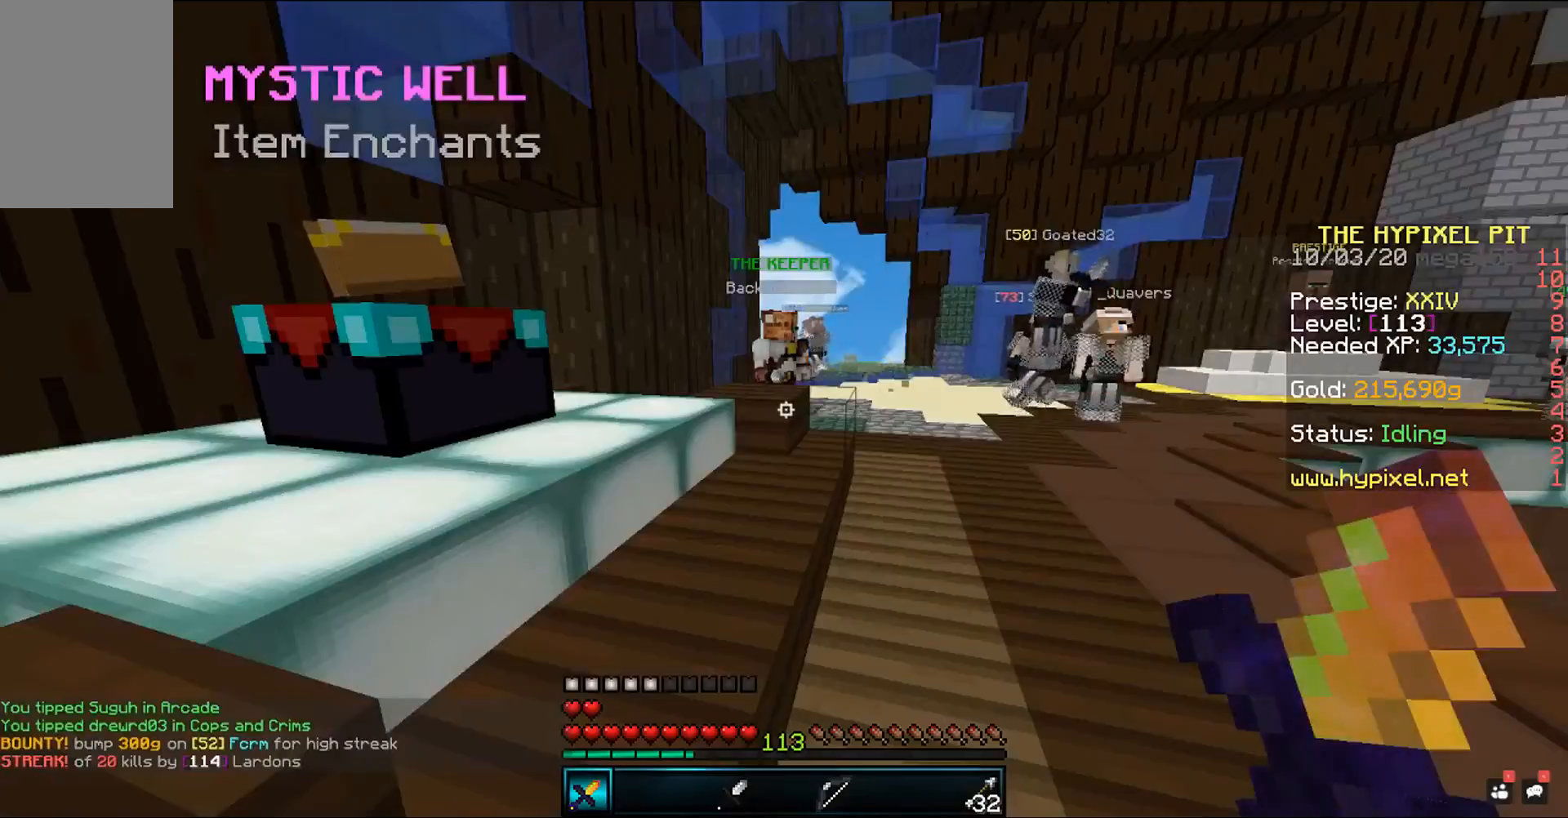
{"keys": [], "mouse": [], "events": []}
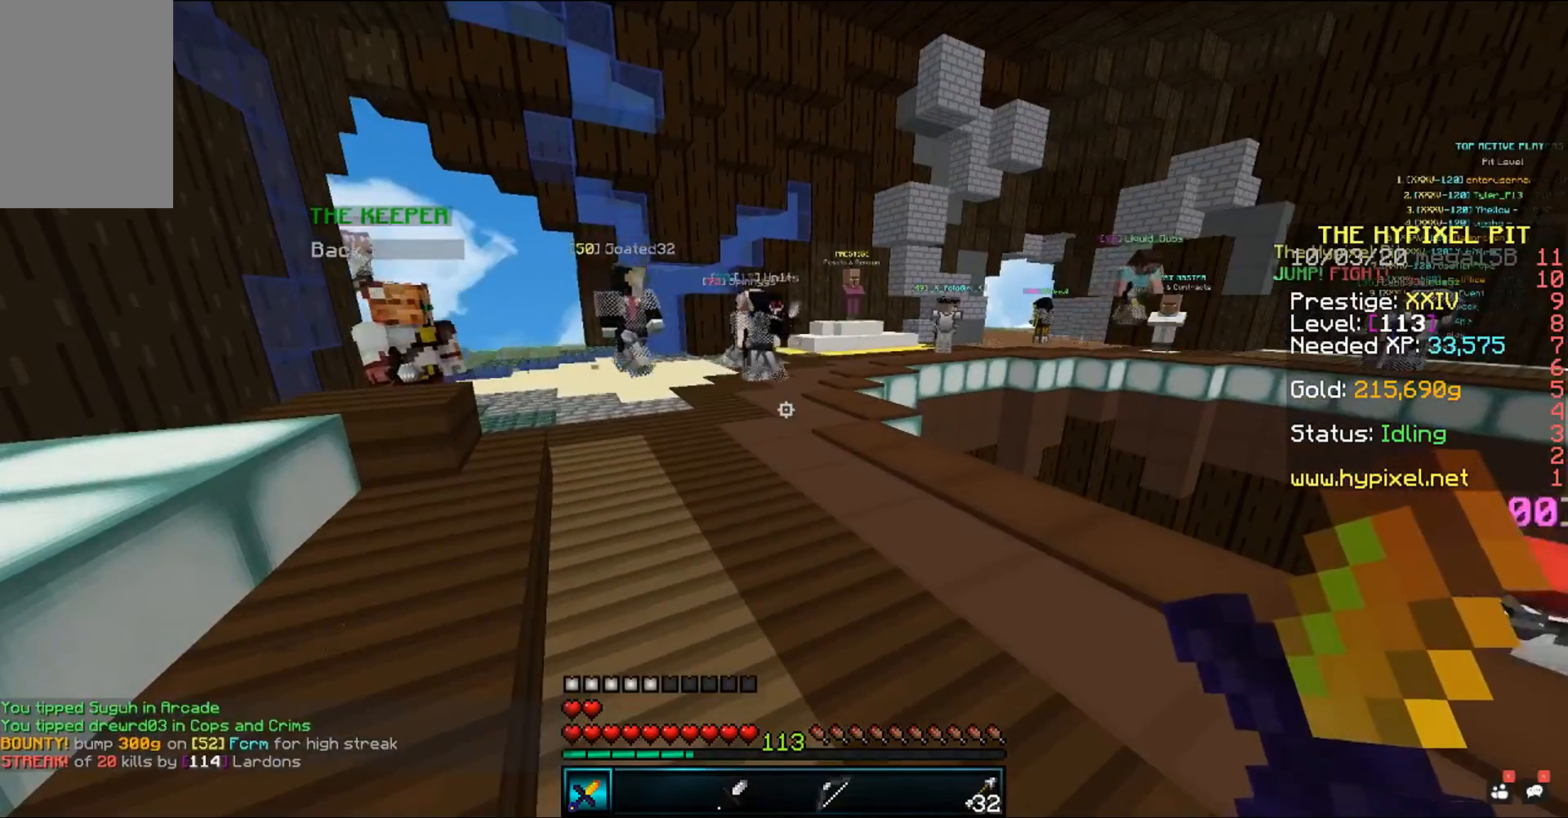
{"keys": ["a", "w"], "mouse": [], "events": [[267, "w", "down"], [300, "a", "down"]]}
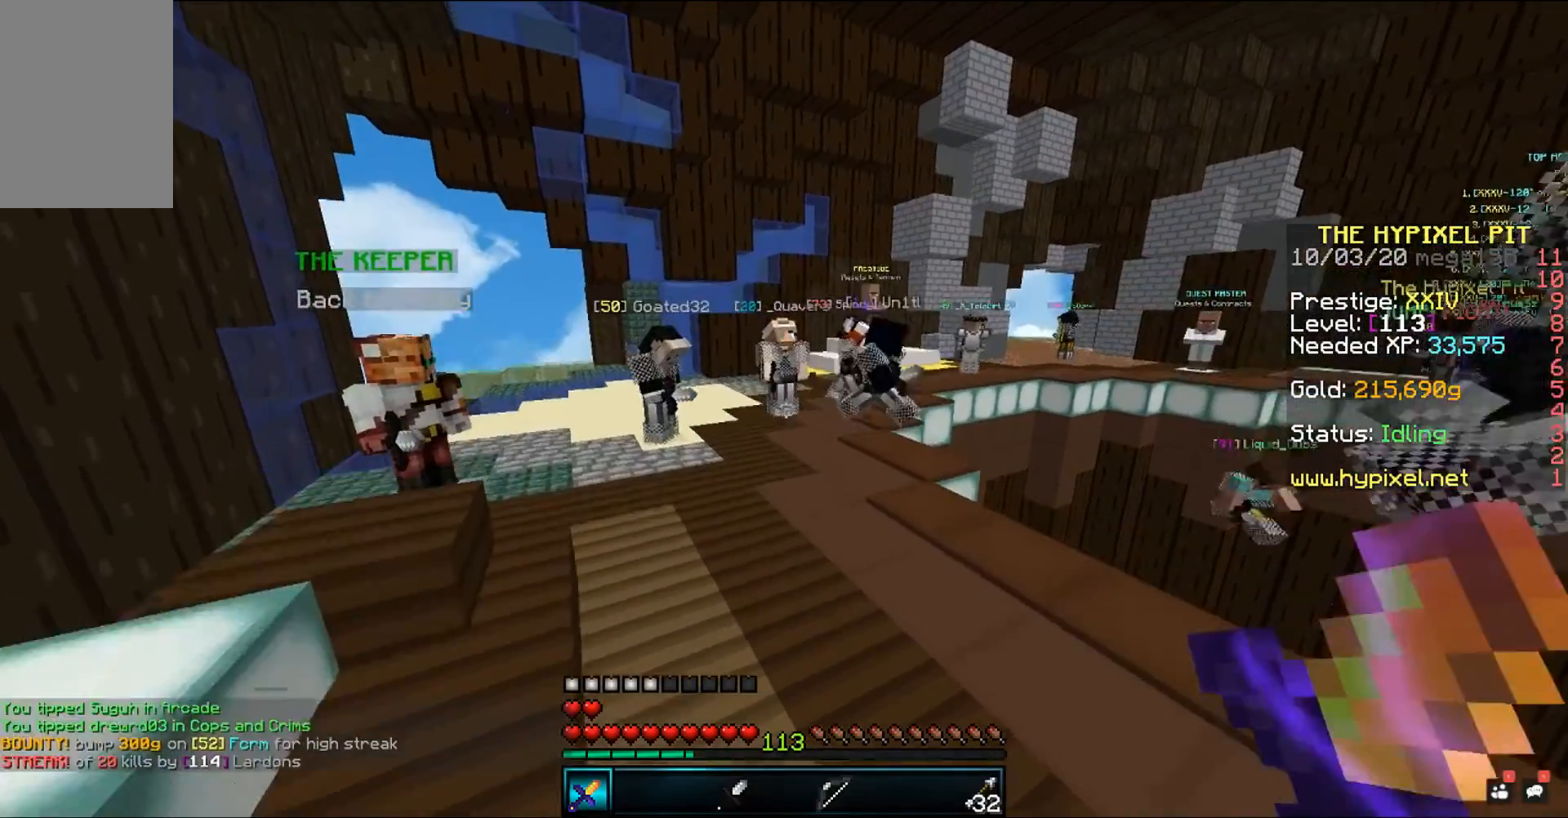
{"keys": [], "mouse": [], "events": [[117, "a", "up"], [200, "w", "up"]]}
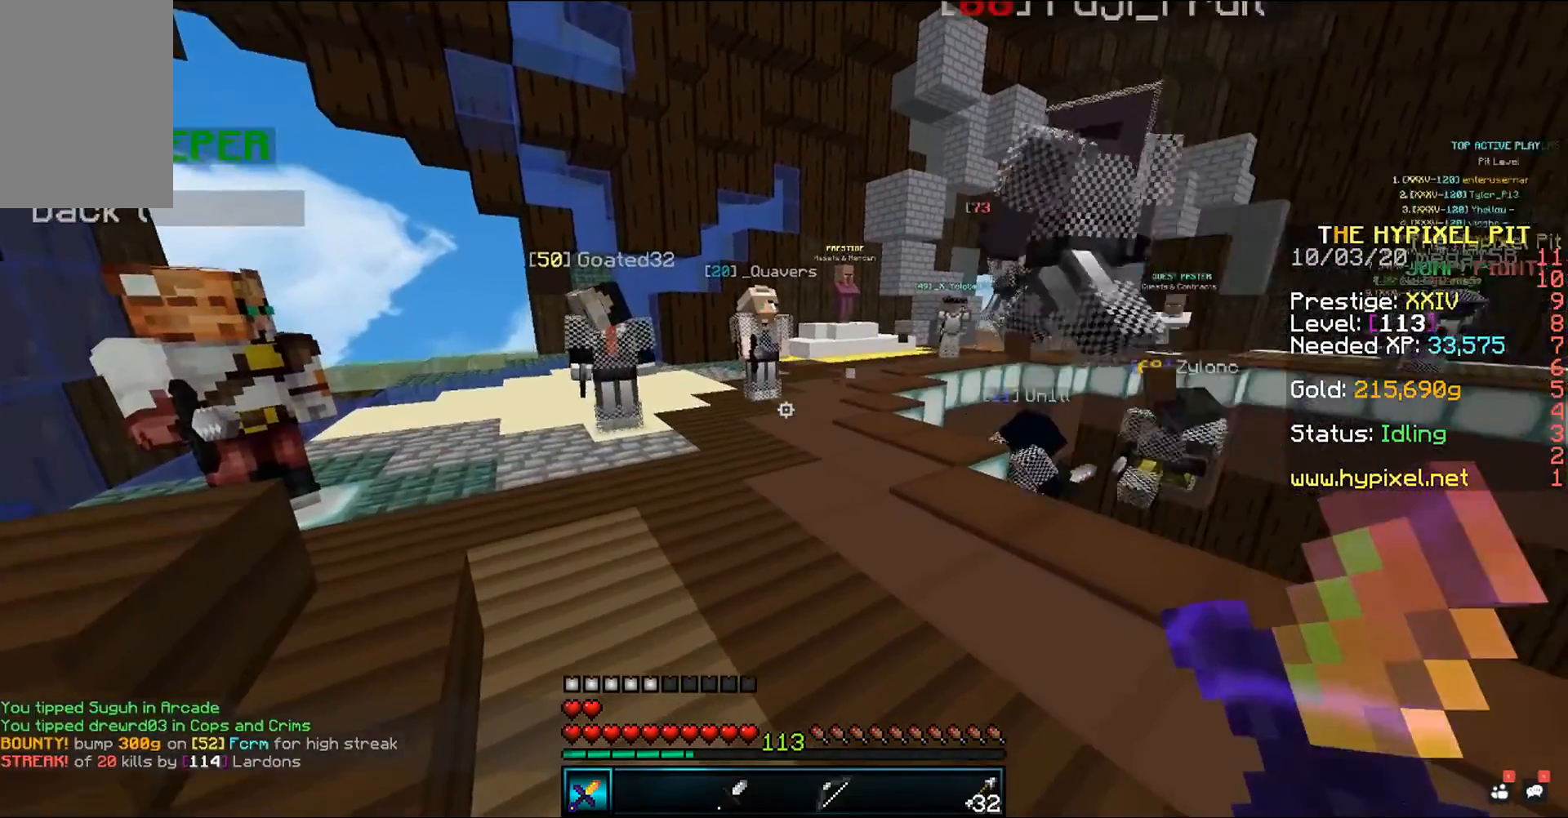
{"keys": [], "mouse": [], "events": []}
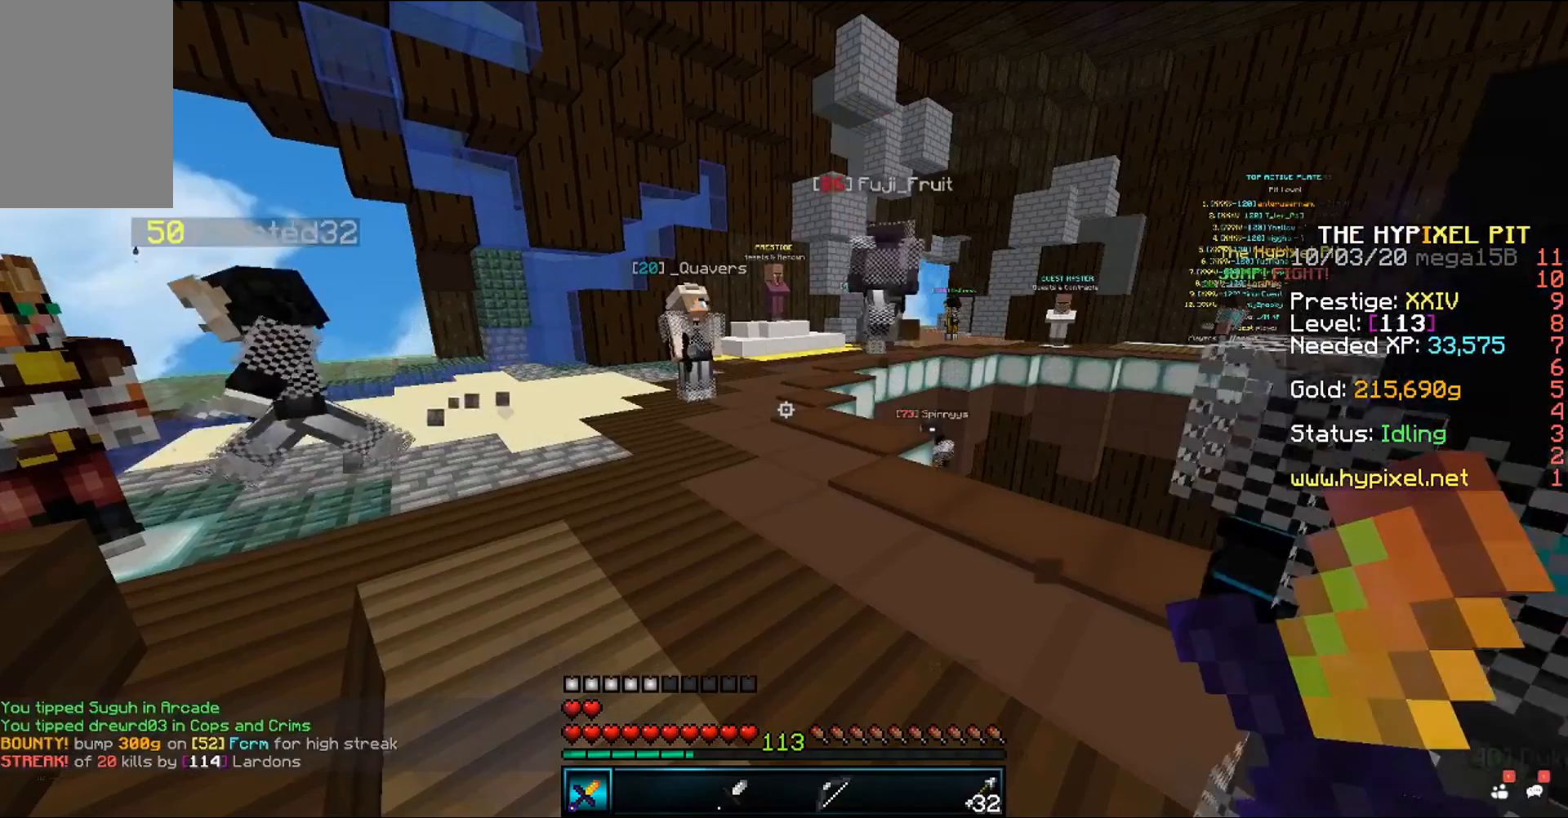
{"keys": [], "mouse": [], "events": []}
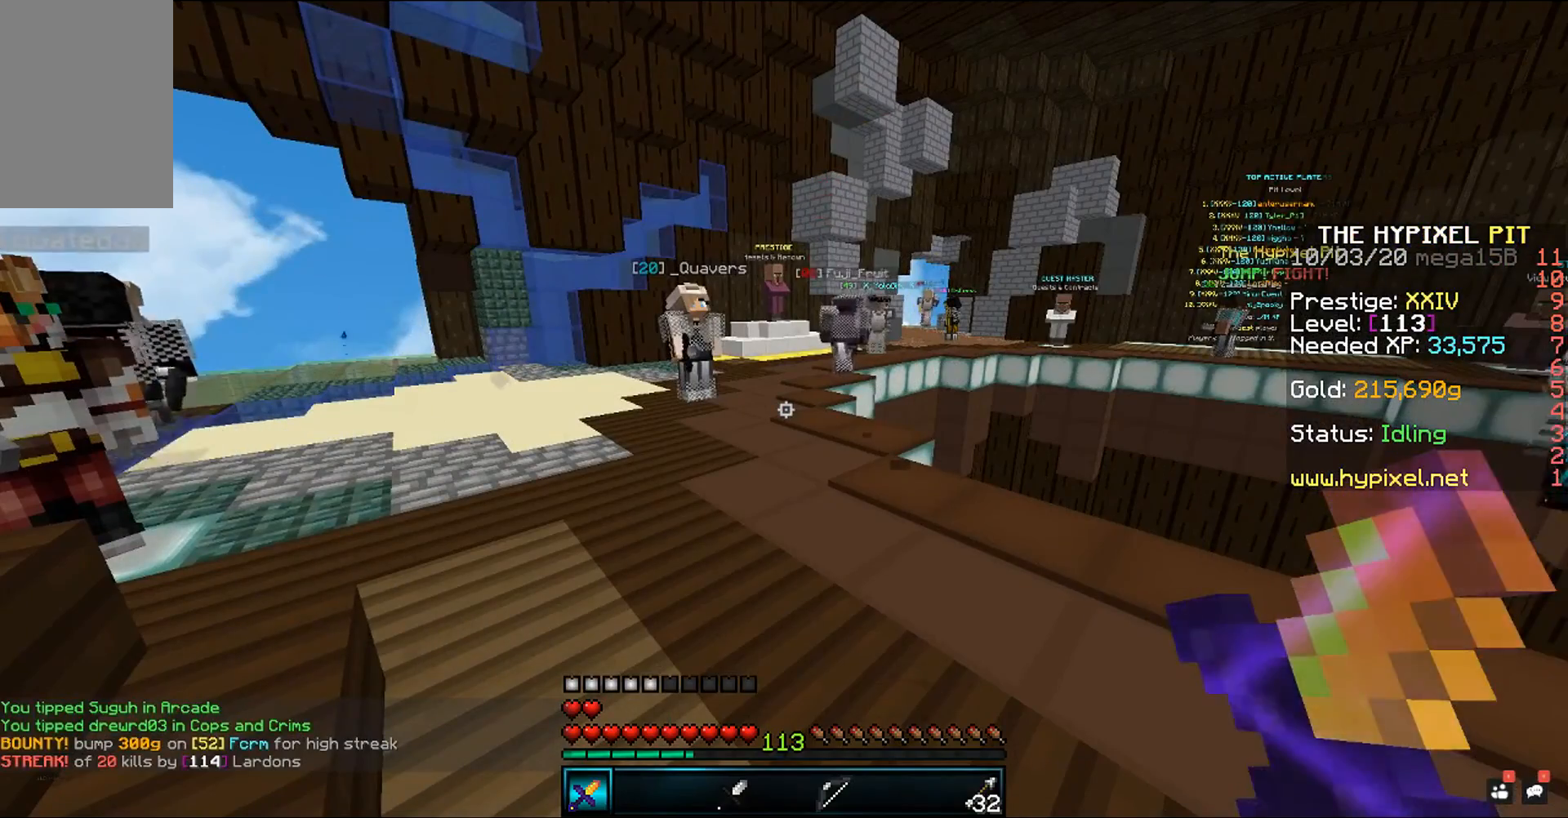
{"keys": [], "mouse": [], "events": []}
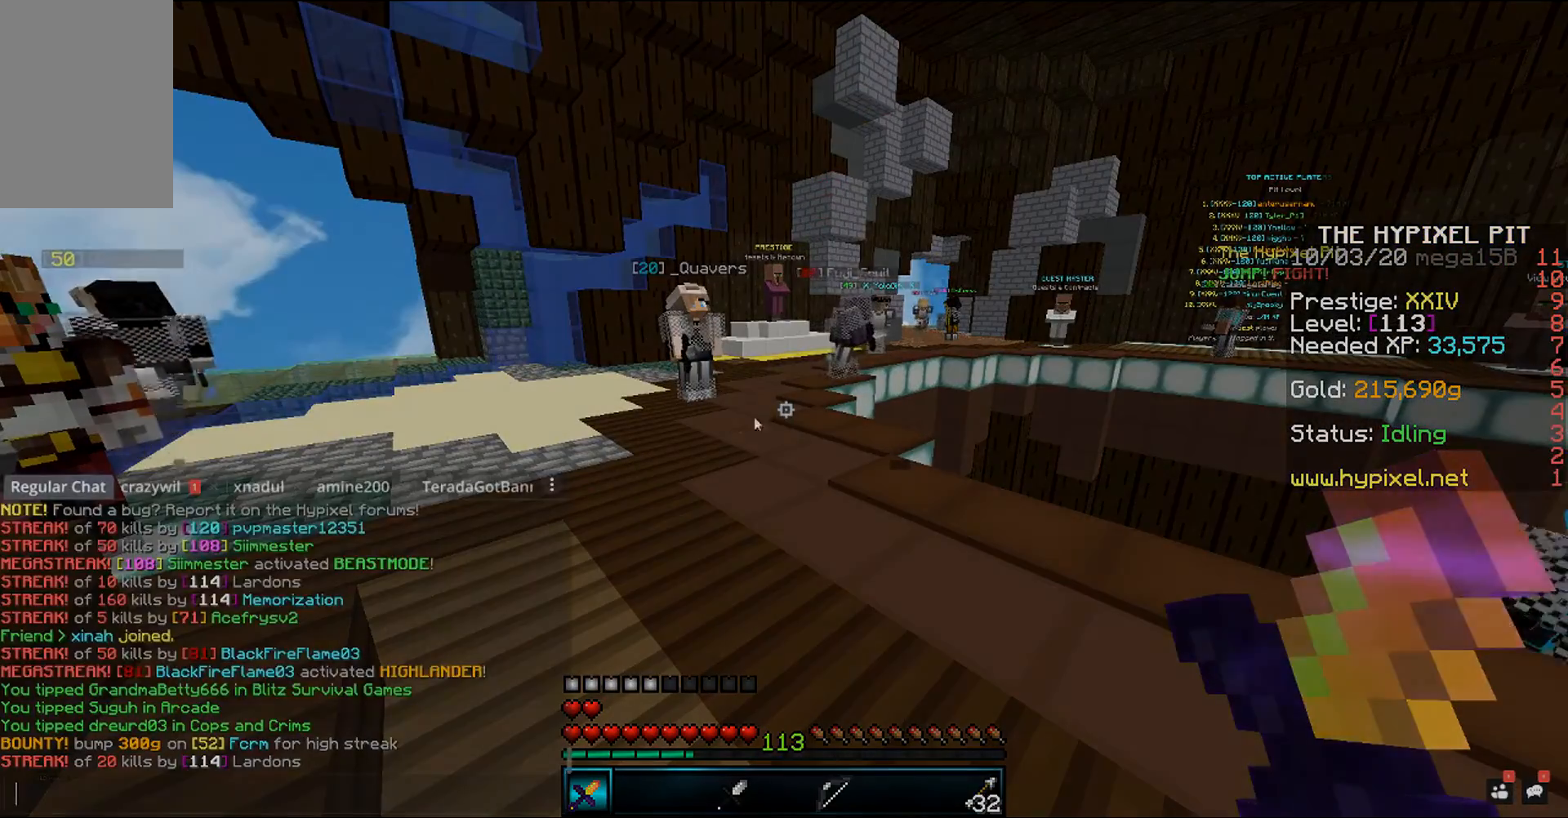
{"keys": [], "mouse": [], "events": []}